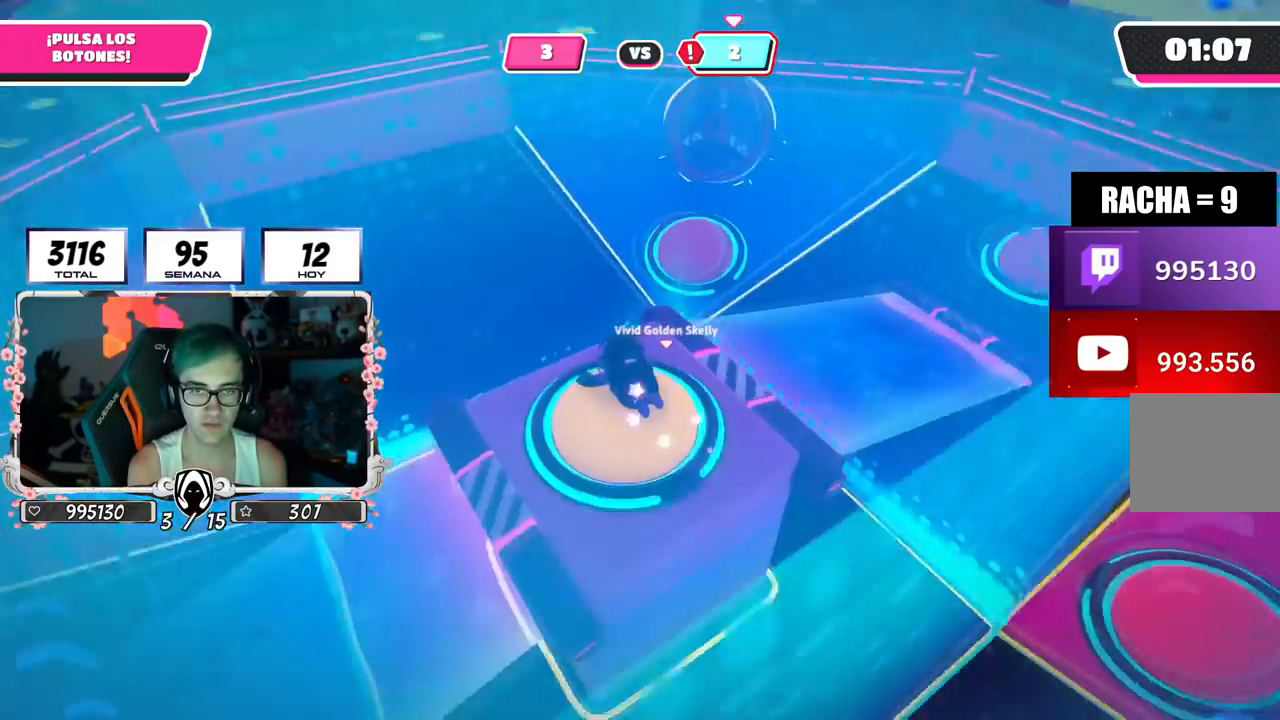
Gameplay with a controller (PlayStation layout); each line is a JSON object with the inputs held at the frame after it. "events" lists button and stick changes between this image and that frame as [ms after this image, input, new state], when the widget could be followed in between. Not read: R1.
{"buttons": [], "left_stick": "up-right", "right_stick": "down-left", "events": [[66, "right_stick", "center"], [283, "right_stick", "left"], [417, "right_stick", "down-left"]]}
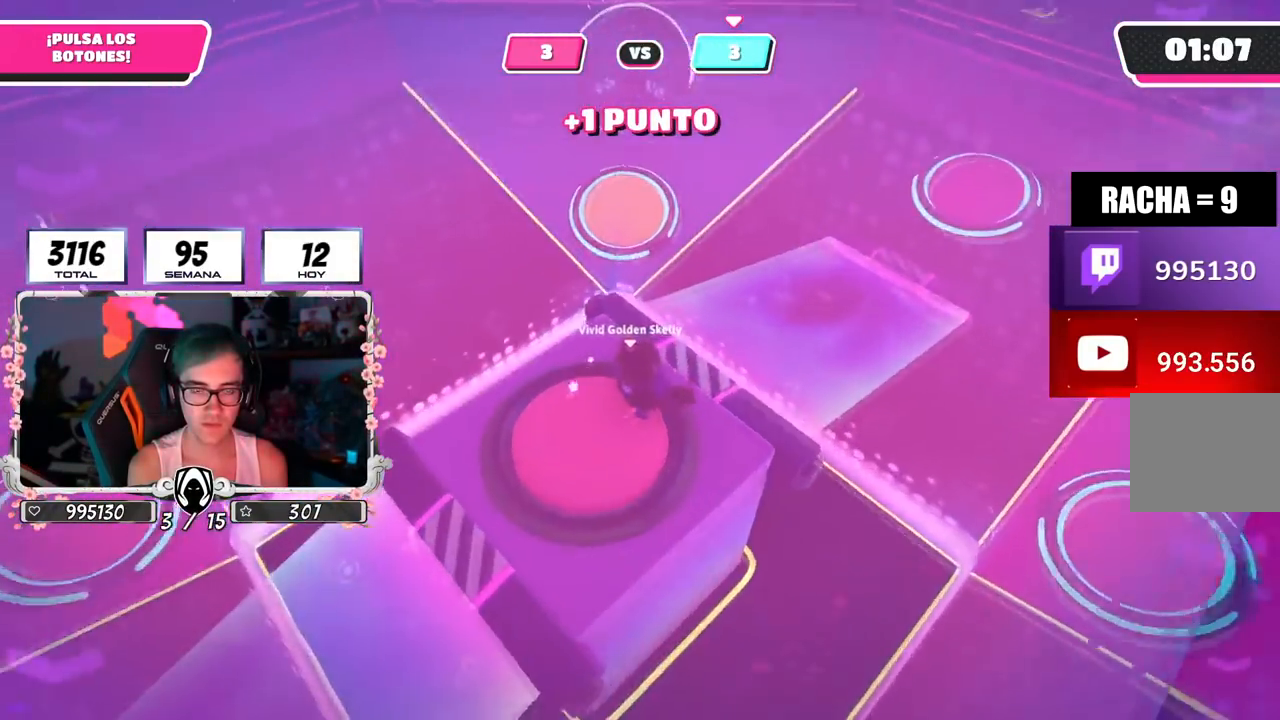
{"buttons": [], "left_stick": "up-right", "right_stick": "left", "events": [[334, "right_stick", "left"]]}
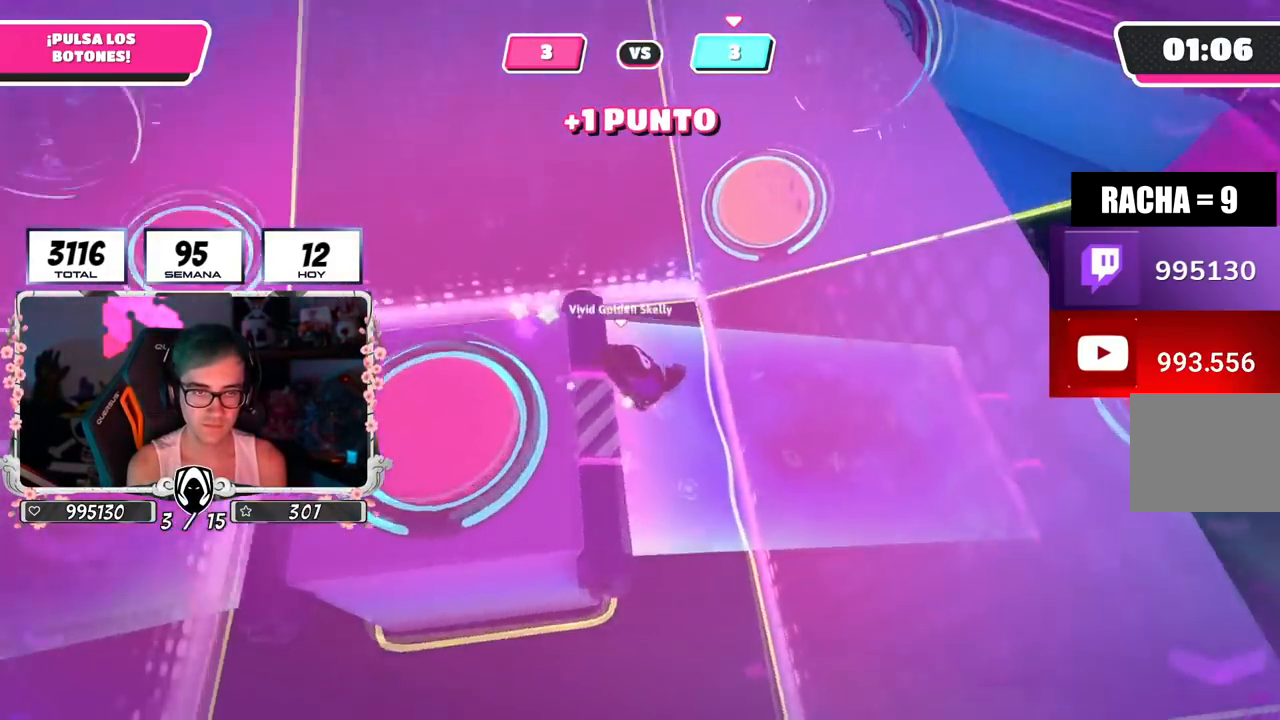
{"buttons": [], "left_stick": "up-right", "right_stick": "up-left", "events": [[50, "right_stick", "up-left"]]}
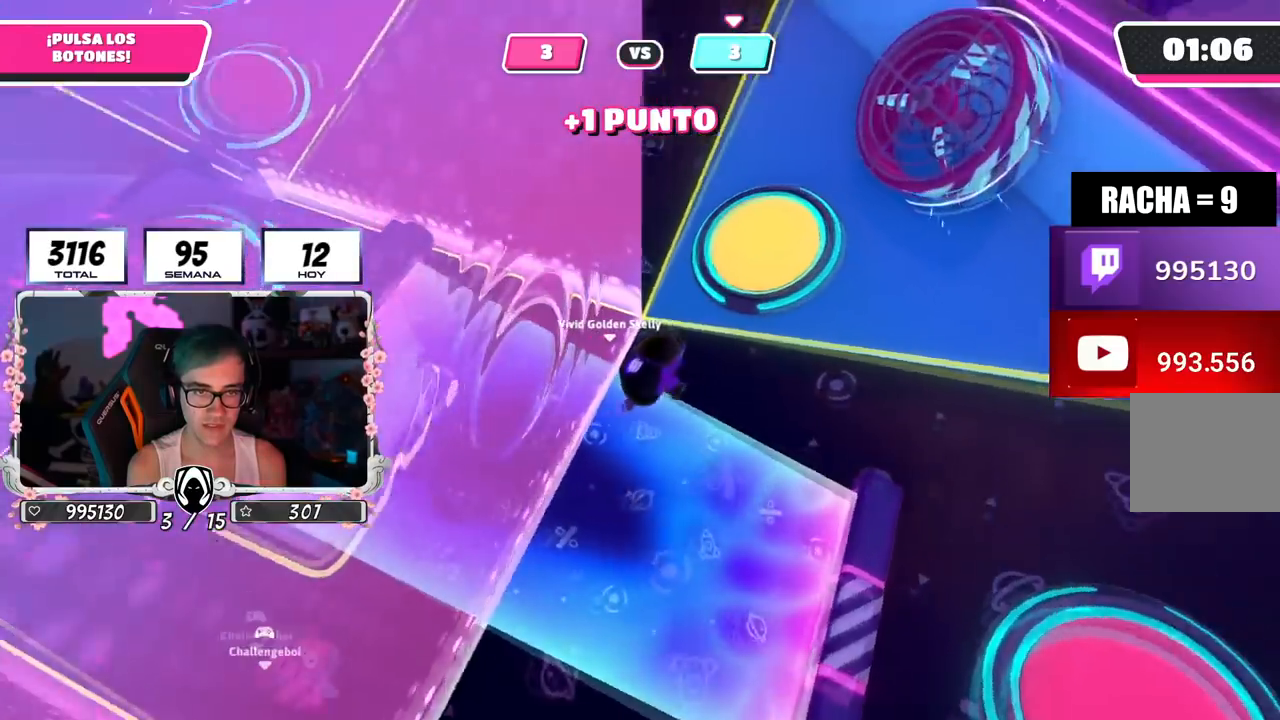
{"buttons": [], "left_stick": "up-right", "right_stick": "center", "events": [[234, "left_stick", "right"], [367, "left_stick", "center"], [417, "left_stick", "up-right"], [451, "right_stick", "center"]]}
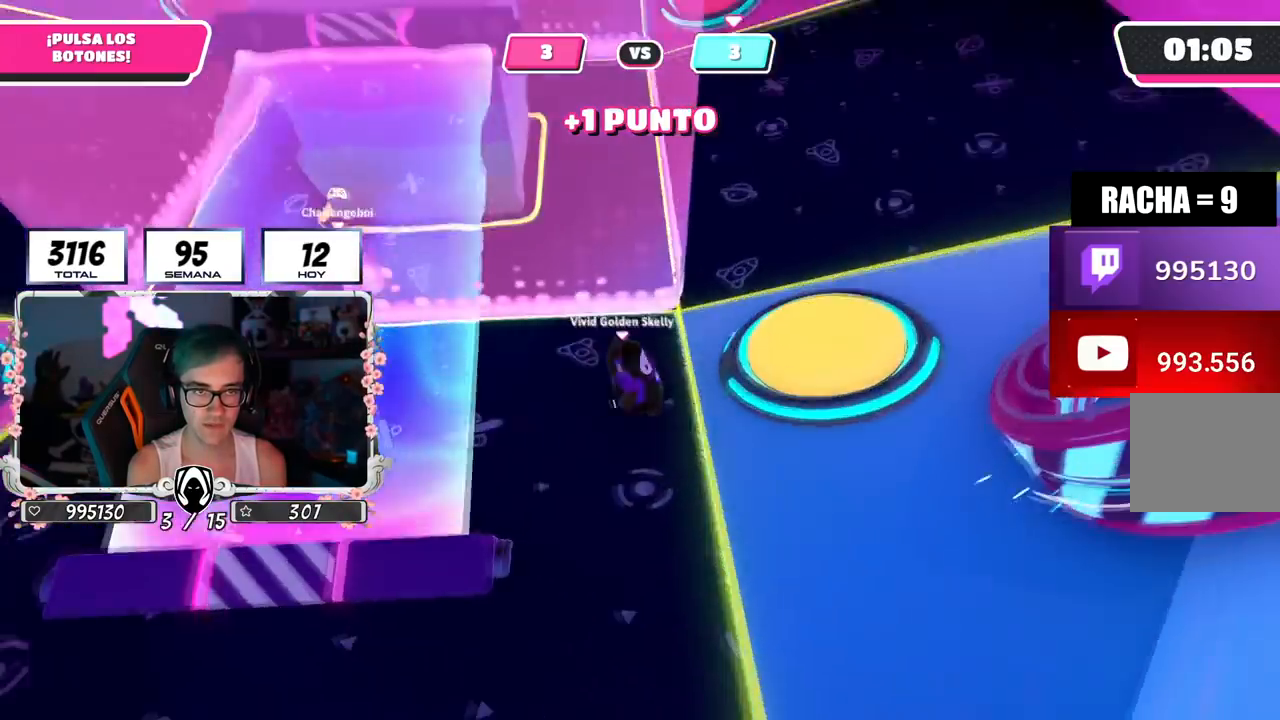
{"buttons": [], "left_stick": "down-right", "right_stick": "up-left", "events": [[33, "CROSS", "down"], [150, "CROSS", "up"], [233, "left_stick", "right"], [367, "left_stick", "down-right"], [450, "right_stick", "up-left"]]}
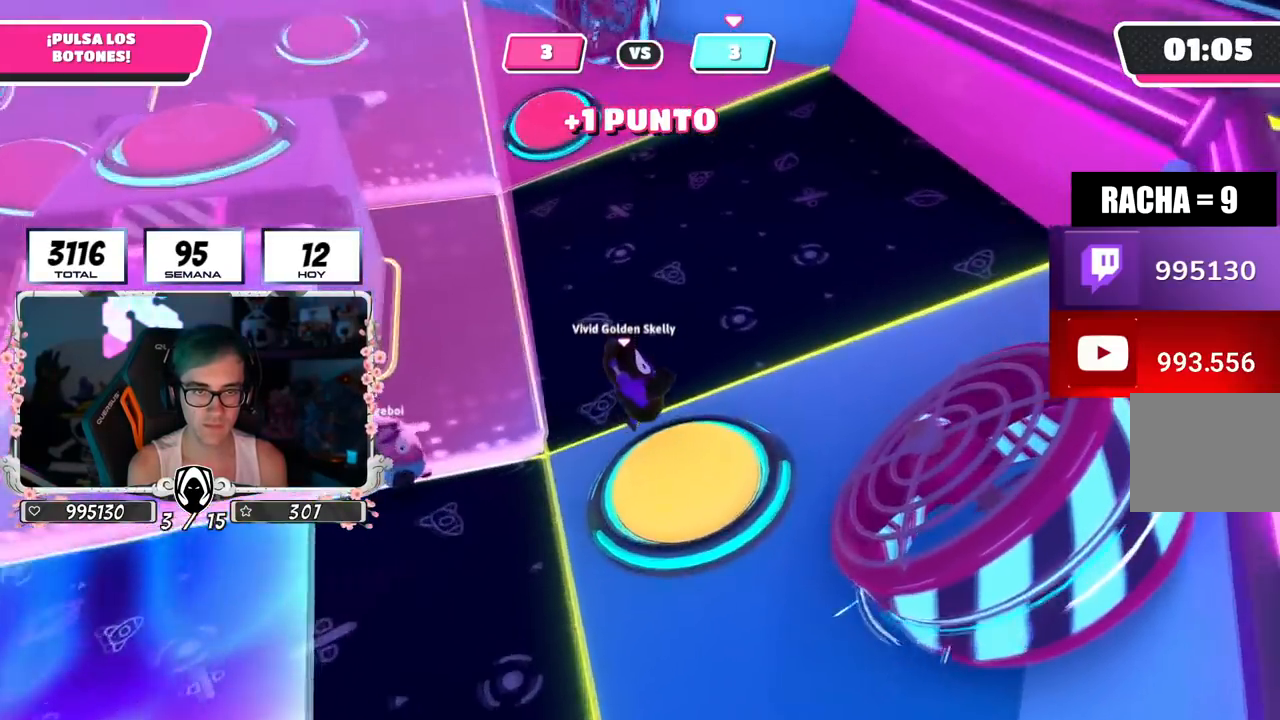
{"buttons": ["CROSS"], "left_stick": "left", "right_stick": "center", "events": [[234, "left_stick", "down"], [250, "right_stick", "center"], [451, "CROSS", "down"], [484, "left_stick", "left"]]}
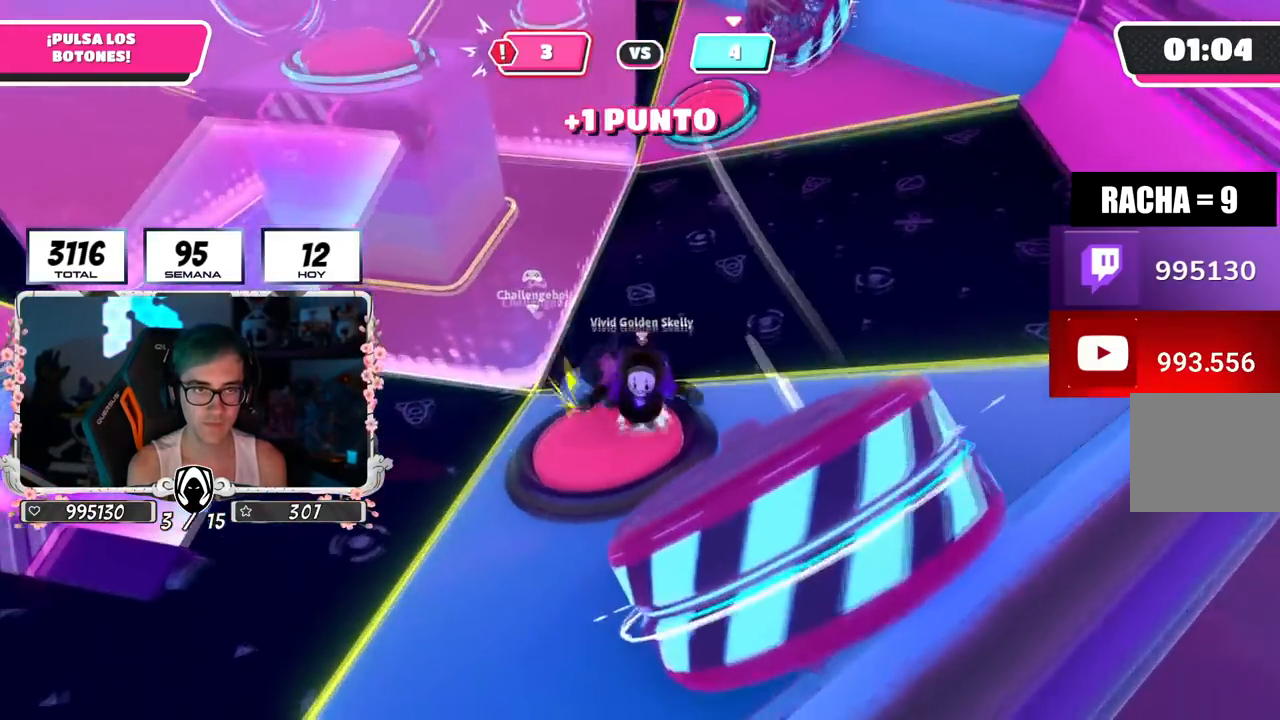
{"buttons": ["L1"], "left_stick": "left", "right_stick": "center", "events": [[100, "CROSS", "up"], [100, "right_stick", "down-left"], [233, "left_stick", "up-left"], [367, "right_stick", "center"], [484, "L1", "down"], [500, "left_stick", "left"]]}
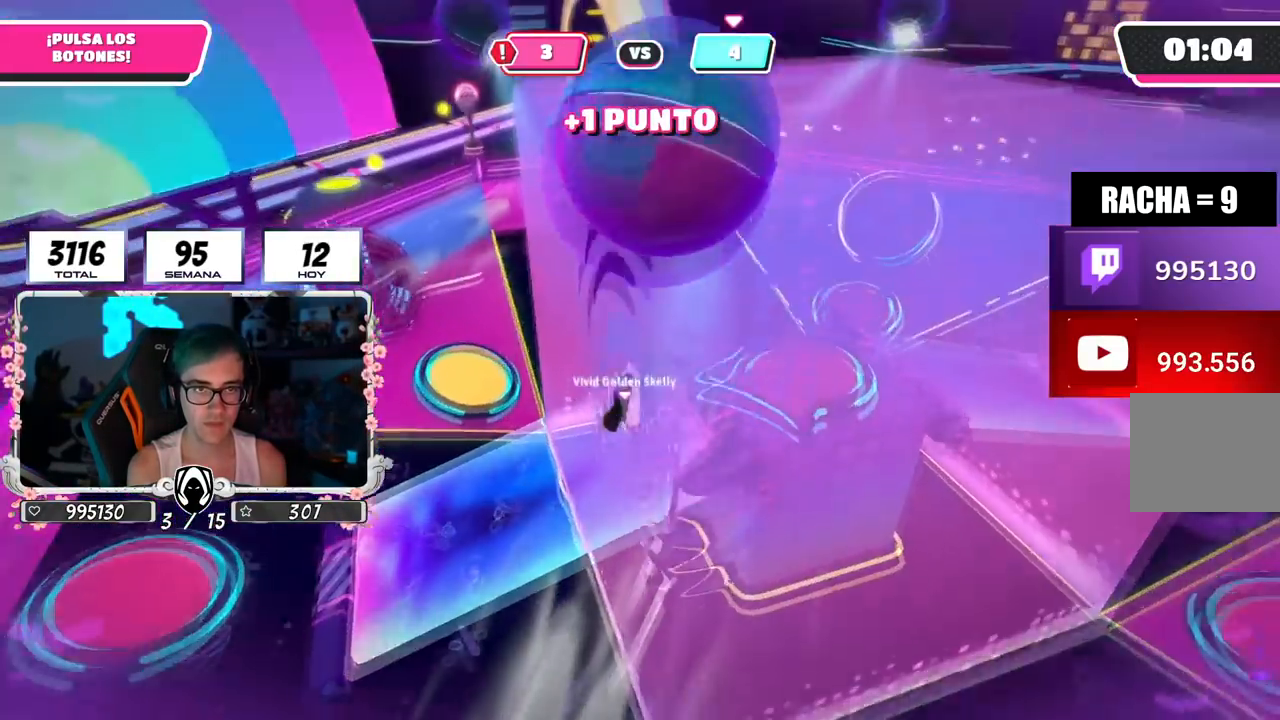
{"buttons": [], "left_stick": "up-left", "right_stick": "up-left", "events": [[50, "L1", "up"], [117, "right_stick", "down-left"], [167, "right_stick", "left"], [484, "left_stick", "up-left"], [484, "right_stick", "up-left"]]}
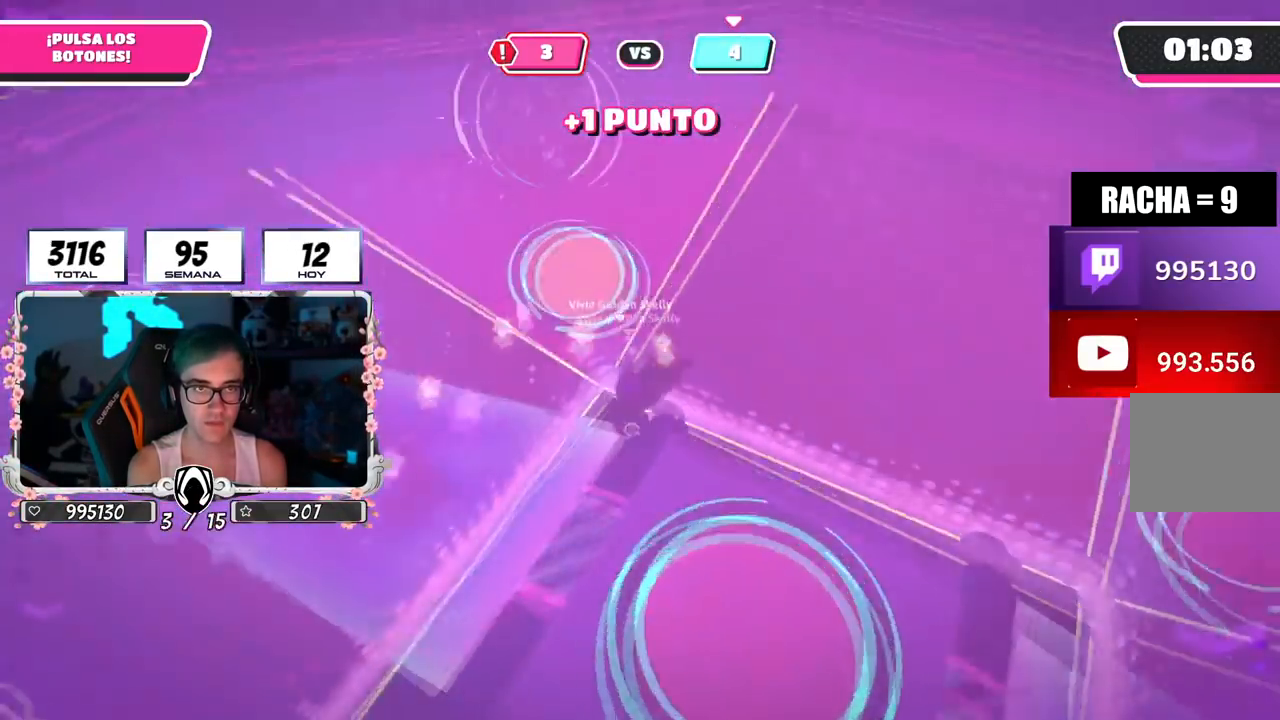
{"buttons": [], "left_stick": "up-right", "right_stick": "center", "events": [[167, "left_stick", "up"], [317, "right_stick", "center"], [350, "left_stick", "up-right"]]}
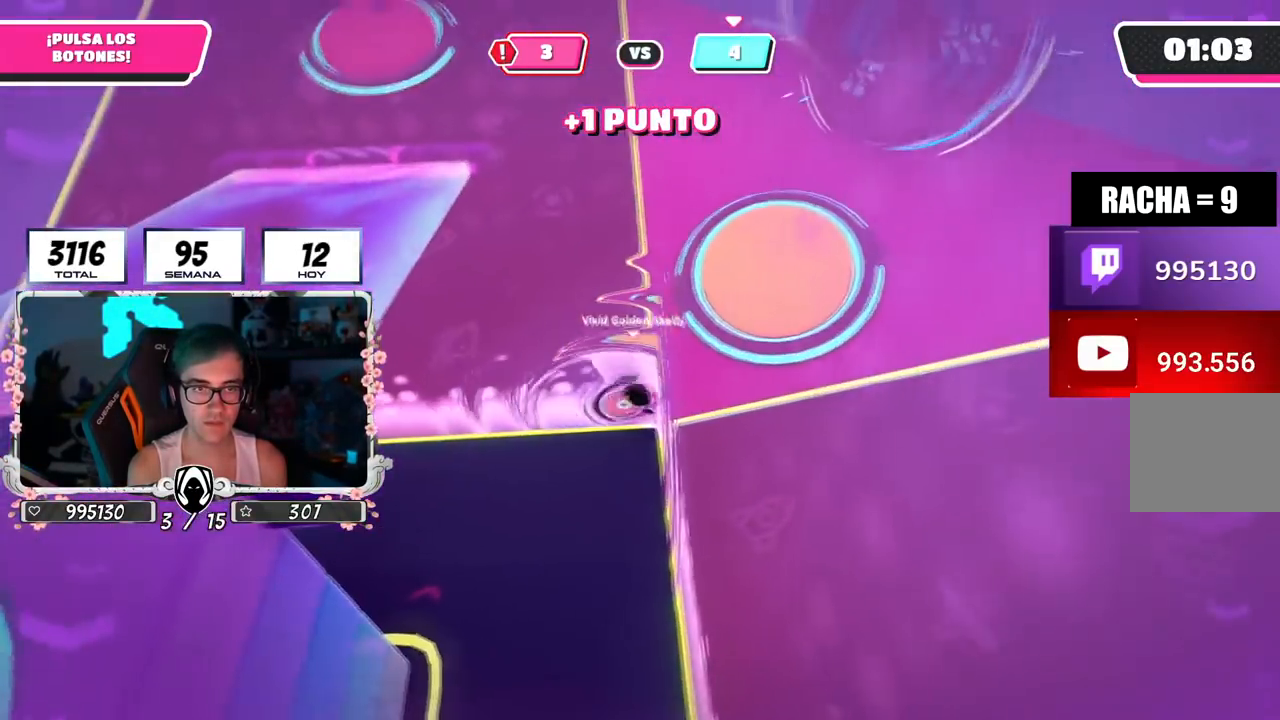
{"buttons": [], "left_stick": "up", "right_stick": "center", "events": [[250, "left_stick", "up"], [300, "CROSS", "down"], [351, "SQUARE", "down"], [451, "CROSS", "up"], [484, "SQUARE", "up"]]}
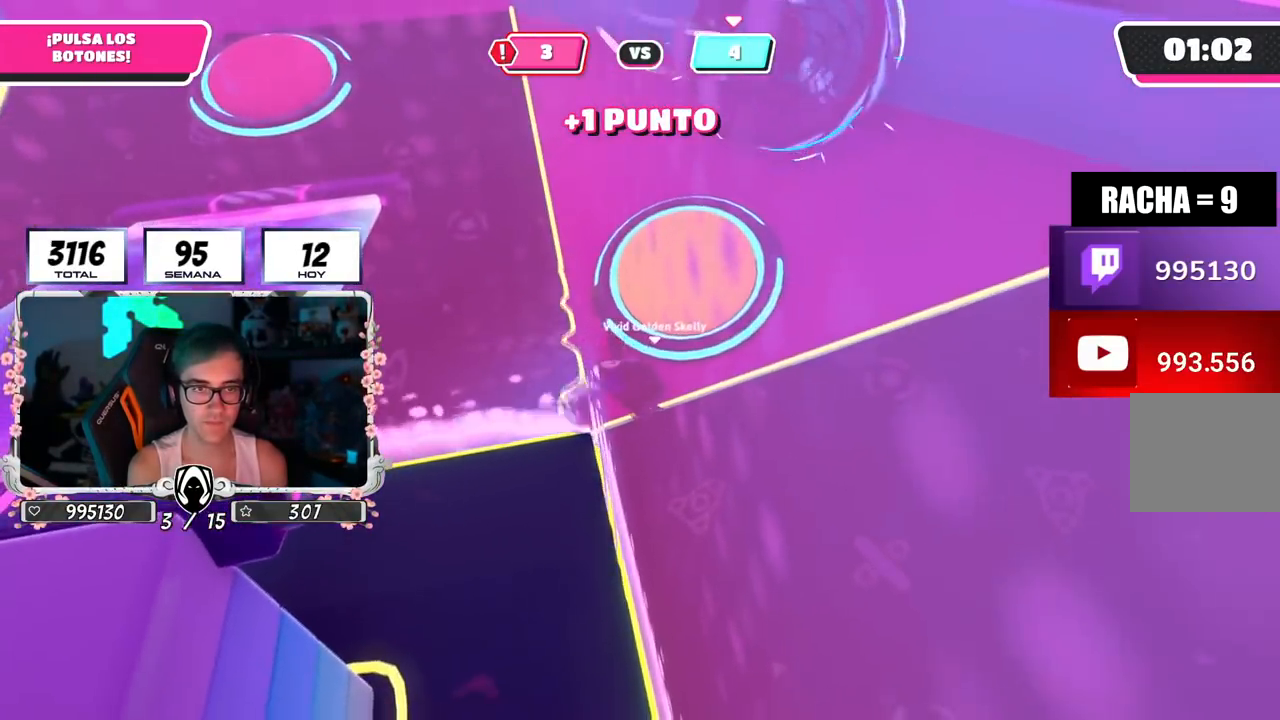
{"buttons": [], "left_stick": "center", "right_stick": "left", "events": [[183, "left_stick", "right"], [267, "left_stick", "center"], [283, "right_stick", "left"]]}
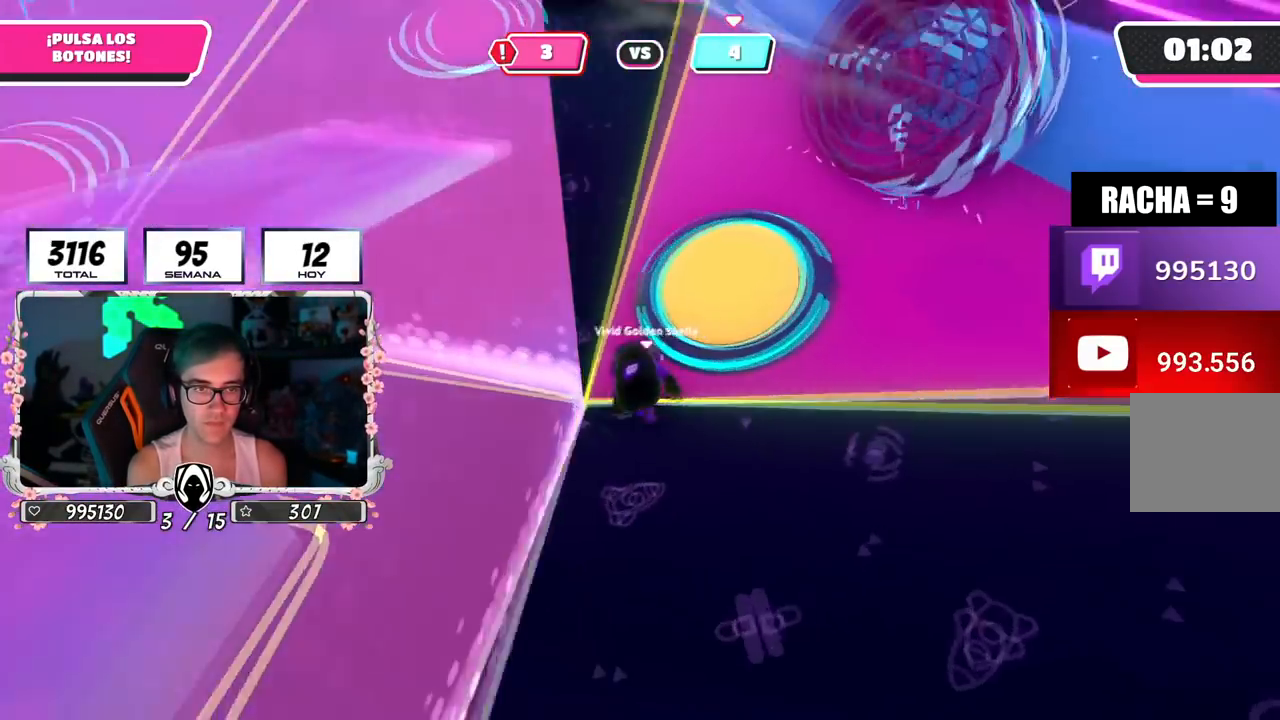
{"buttons": [], "left_stick": "center", "right_stick": "center", "events": [[67, "right_stick", "center"], [250, "left_stick", "right"], [434, "left_stick", "center"]]}
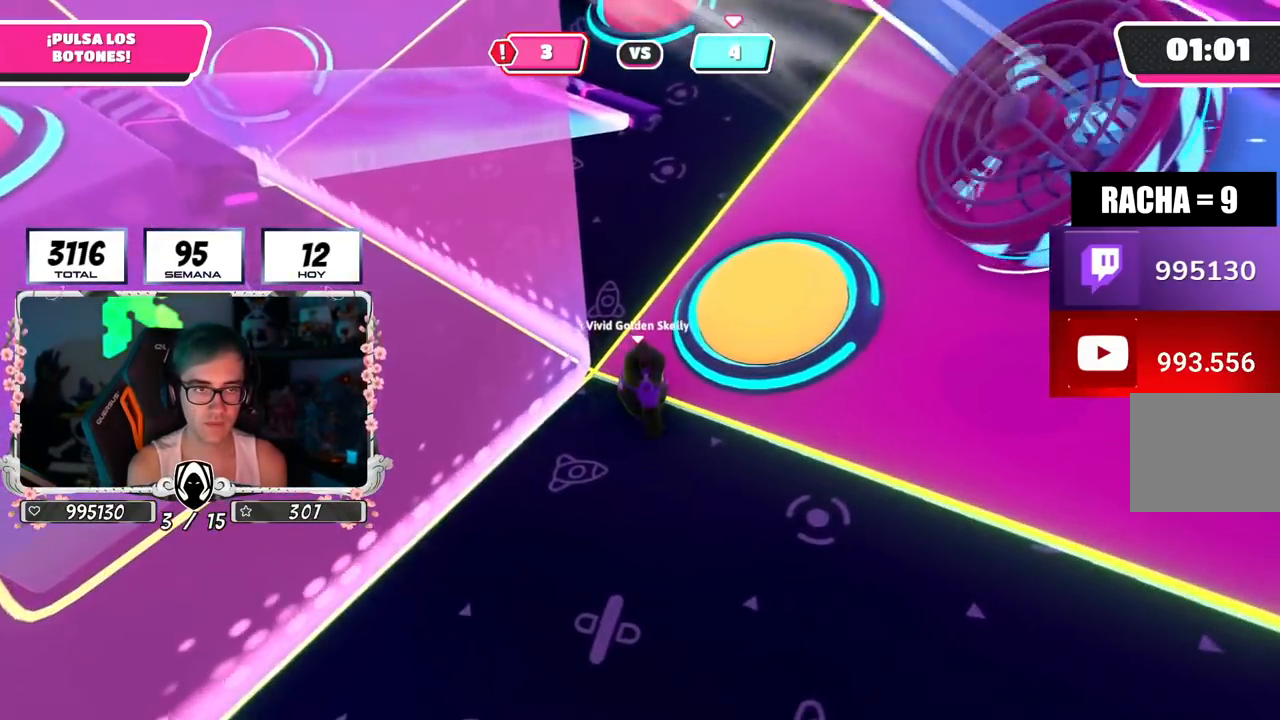
{"buttons": [], "left_stick": "center", "right_stick": "up-left", "events": [[83, "right_stick", "left"], [133, "right_stick", "up-left"], [300, "right_stick", "center"], [417, "right_stick", "up-left"]]}
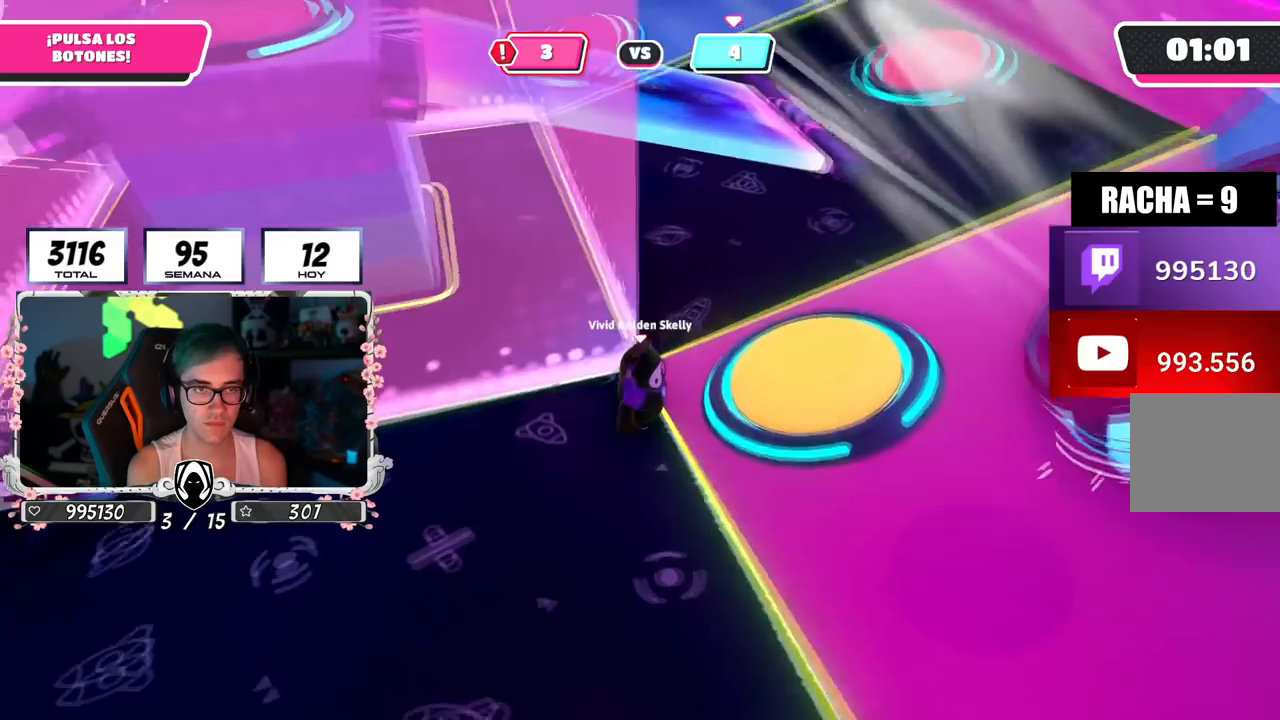
{"buttons": [], "left_stick": "right", "right_stick": "center", "events": [[117, "right_stick", "center"], [267, "left_stick", "right"], [284, "CROSS", "down"], [334, "SQUARE", "down"], [451, "CROSS", "up"], [467, "SQUARE", "up"]]}
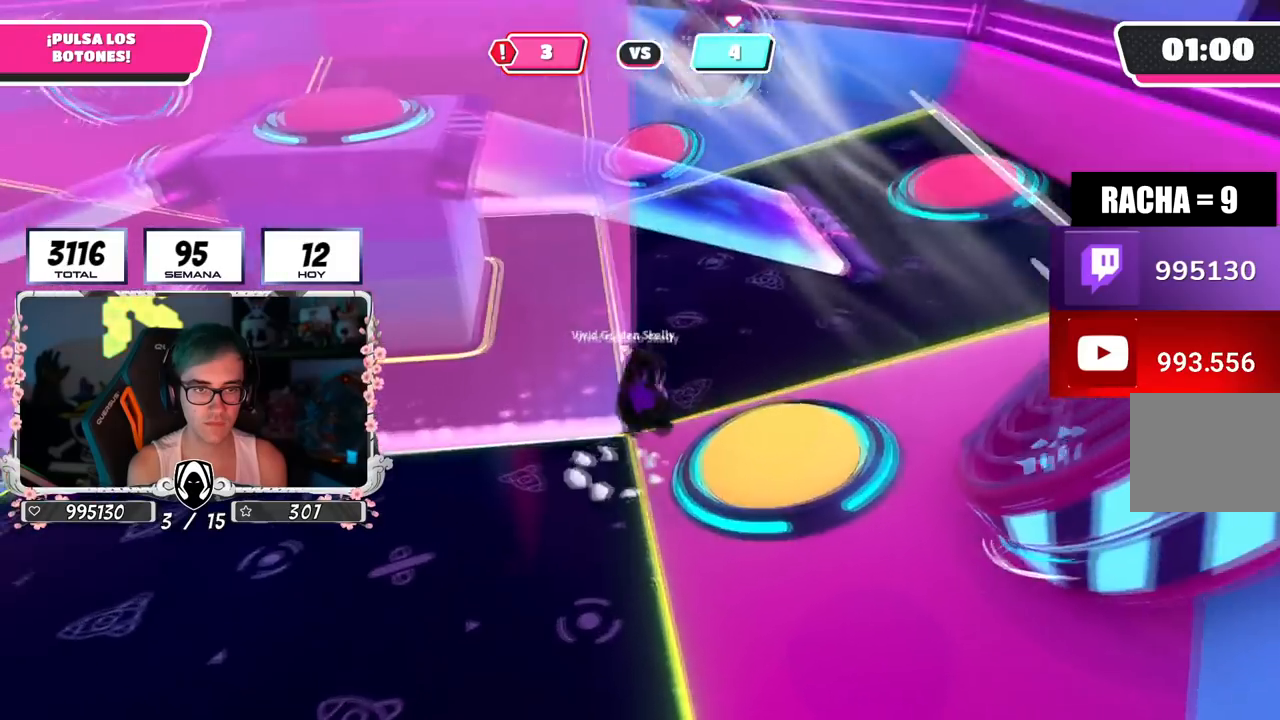
{"buttons": [], "left_stick": "up-left", "right_stick": "left", "events": [[150, "right_stick", "up-left"], [300, "left_stick", "up"], [383, "right_stick", "center"], [417, "left_stick", "up-left"], [484, "right_stick", "left"]]}
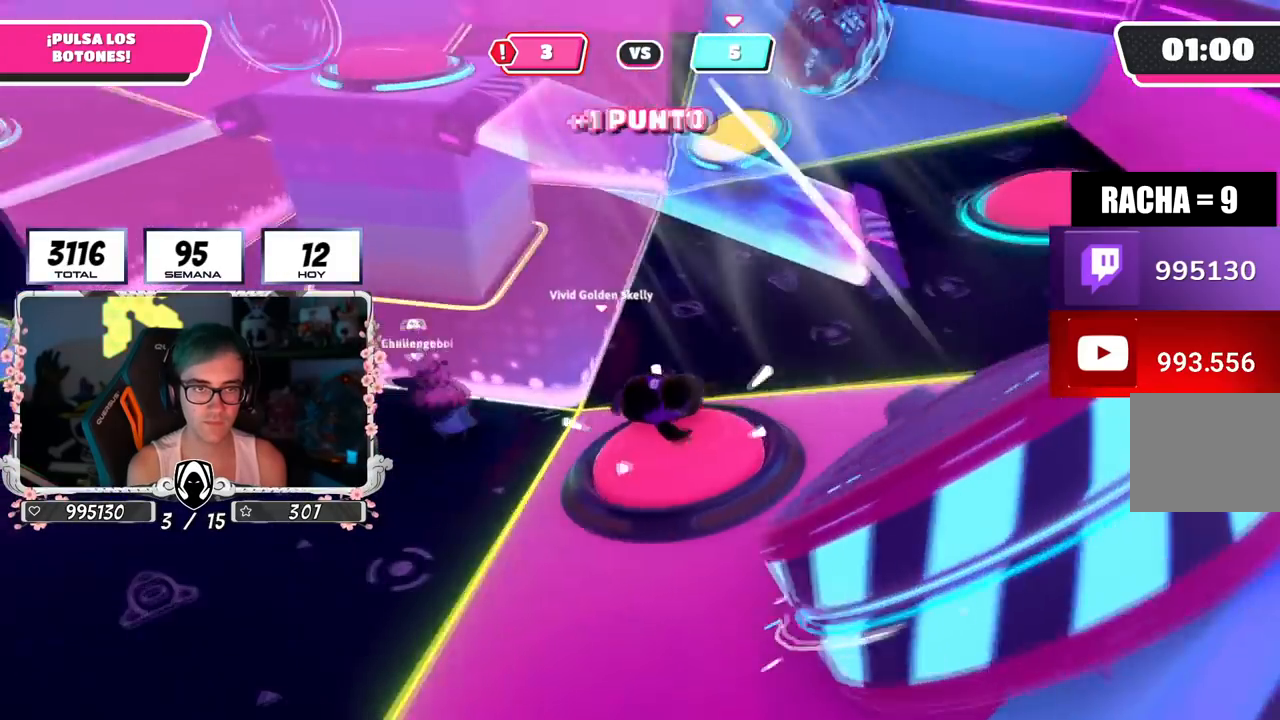
{"buttons": [], "left_stick": "up", "right_stick": "down-right", "events": [[184, "right_stick", "down-right"], [200, "left_stick", "up-right"], [467, "left_stick", "up"]]}
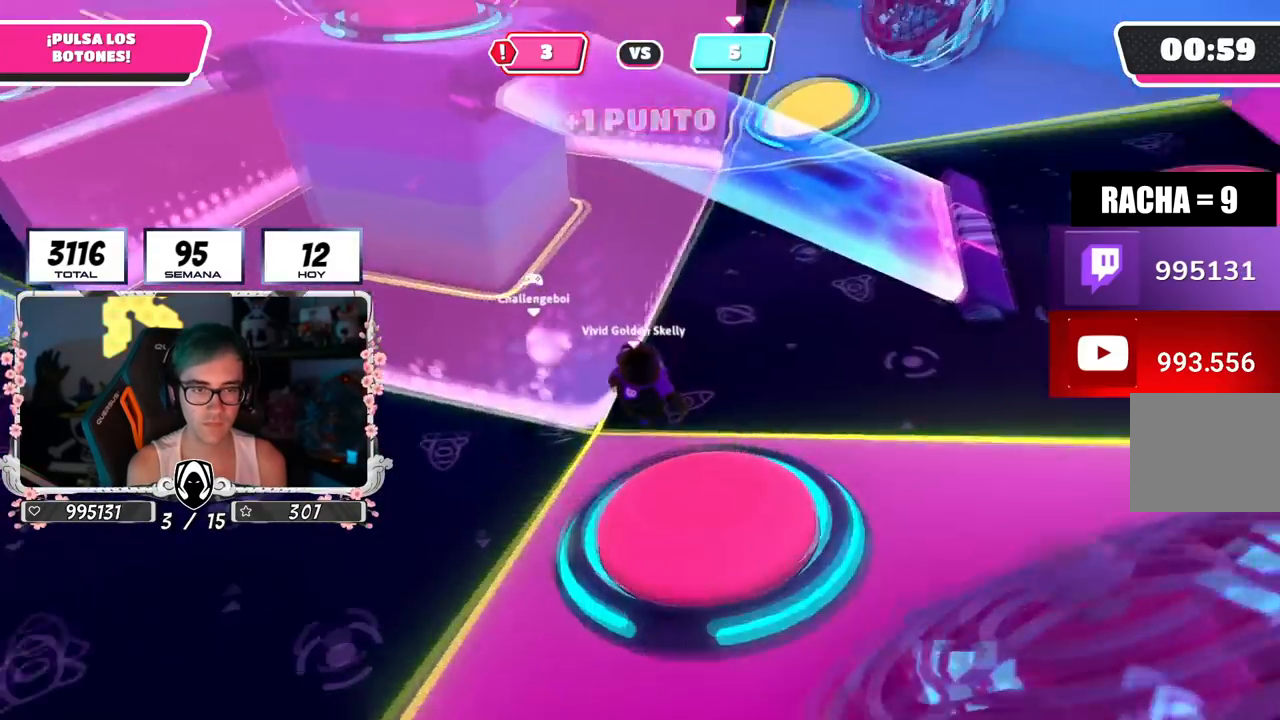
{"buttons": [], "left_stick": "up", "right_stick": "center", "events": [[33, "right_stick", "center"]]}
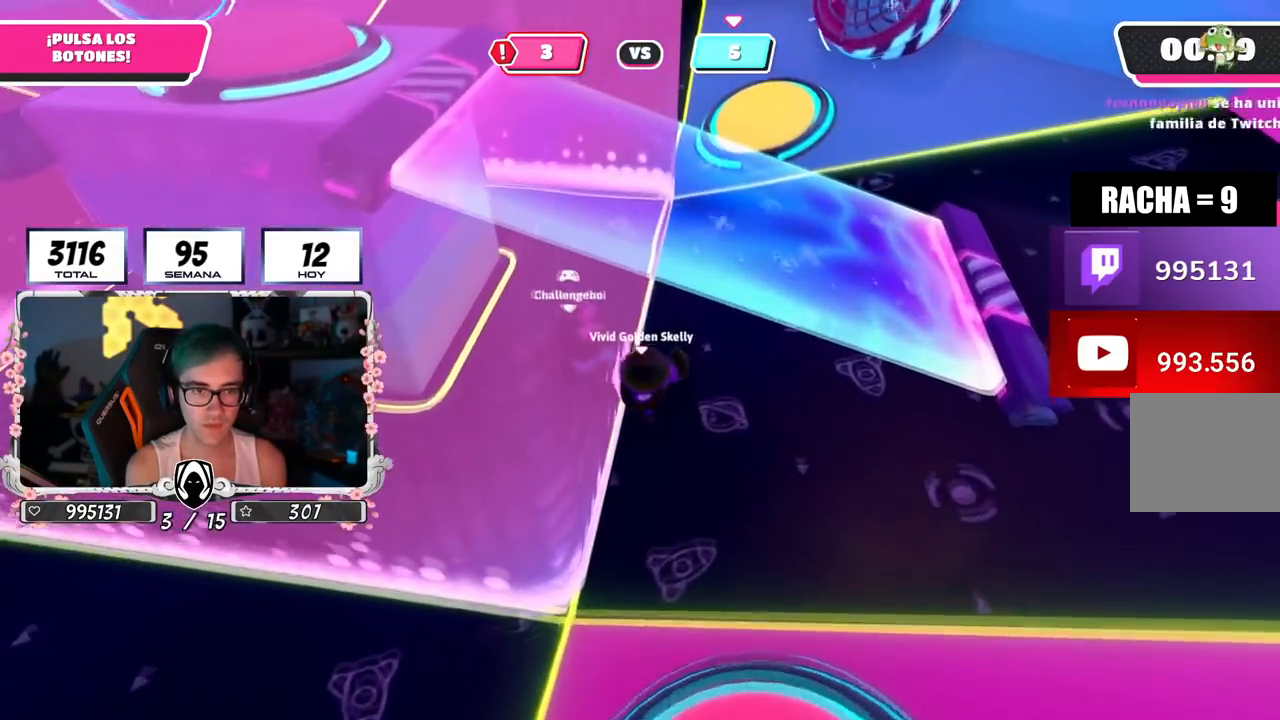
{"buttons": [], "left_stick": "up", "right_stick": "down", "events": [[234, "R2", "down"], [250, "right_stick", "up-left"], [367, "R2", "up"], [367, "right_stick", "down"]]}
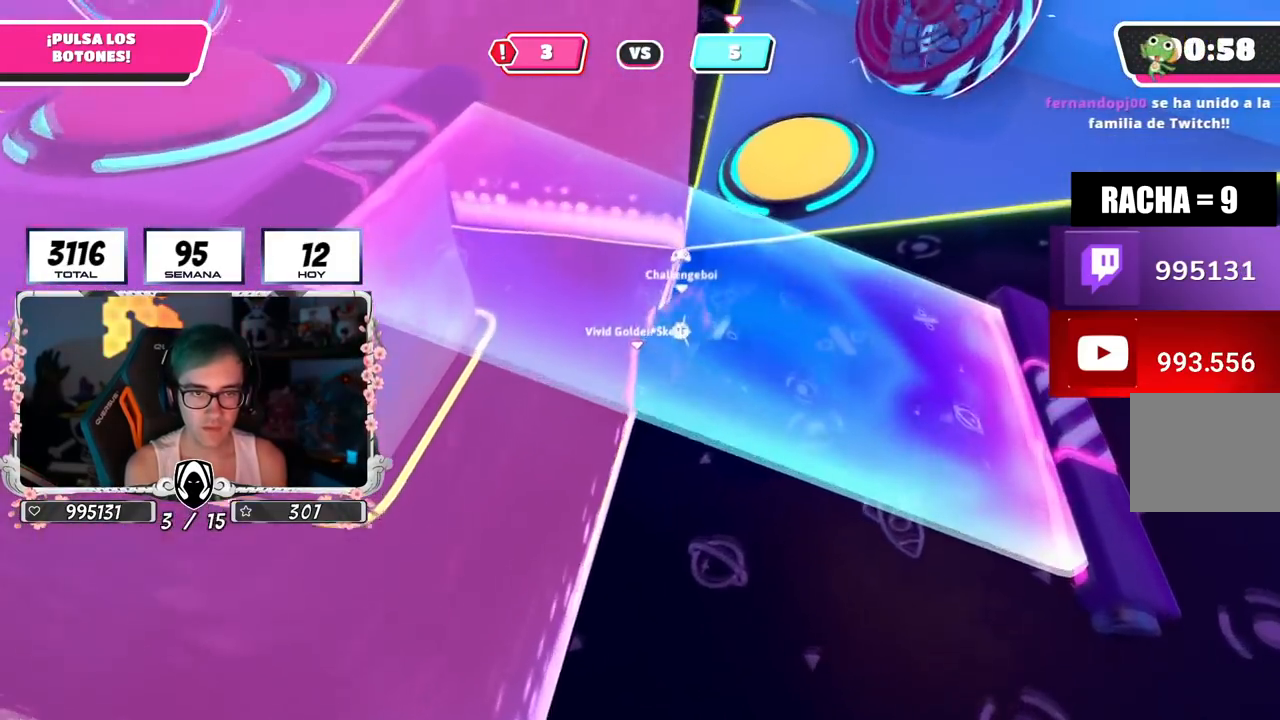
{"buttons": [], "left_stick": "up-right", "right_stick": "down-right", "events": [[250, "right_stick", "center"], [433, "left_stick", "up-right"], [467, "right_stick", "down-right"]]}
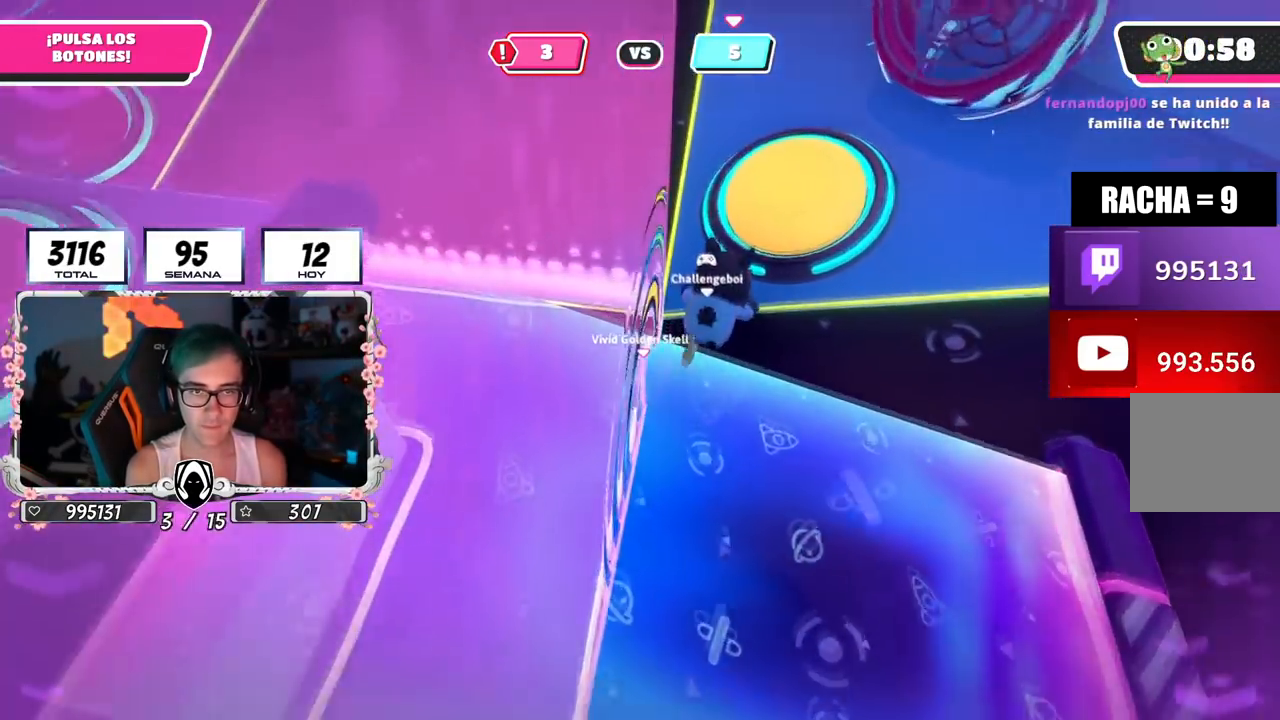
{"buttons": [], "left_stick": "right", "right_stick": "center", "events": [[17, "right_stick", "right"], [117, "right_stick", "center"], [184, "CROSS", "down"], [250, "SQUARE", "down"], [384, "CROSS", "up"], [384, "SQUARE", "up"], [484, "left_stick", "right"]]}
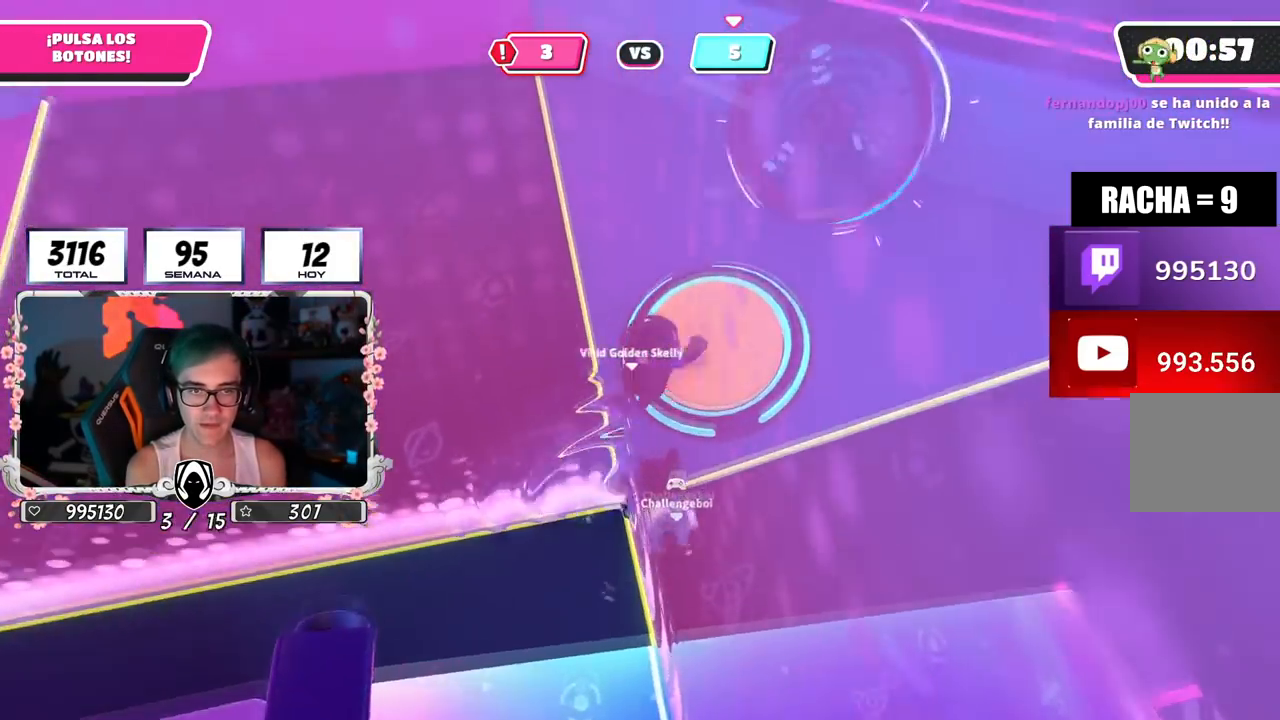
{"buttons": [], "left_stick": "right", "right_stick": "right", "events": [[33, "right_stick", "up-right"], [250, "right_stick", "right"]]}
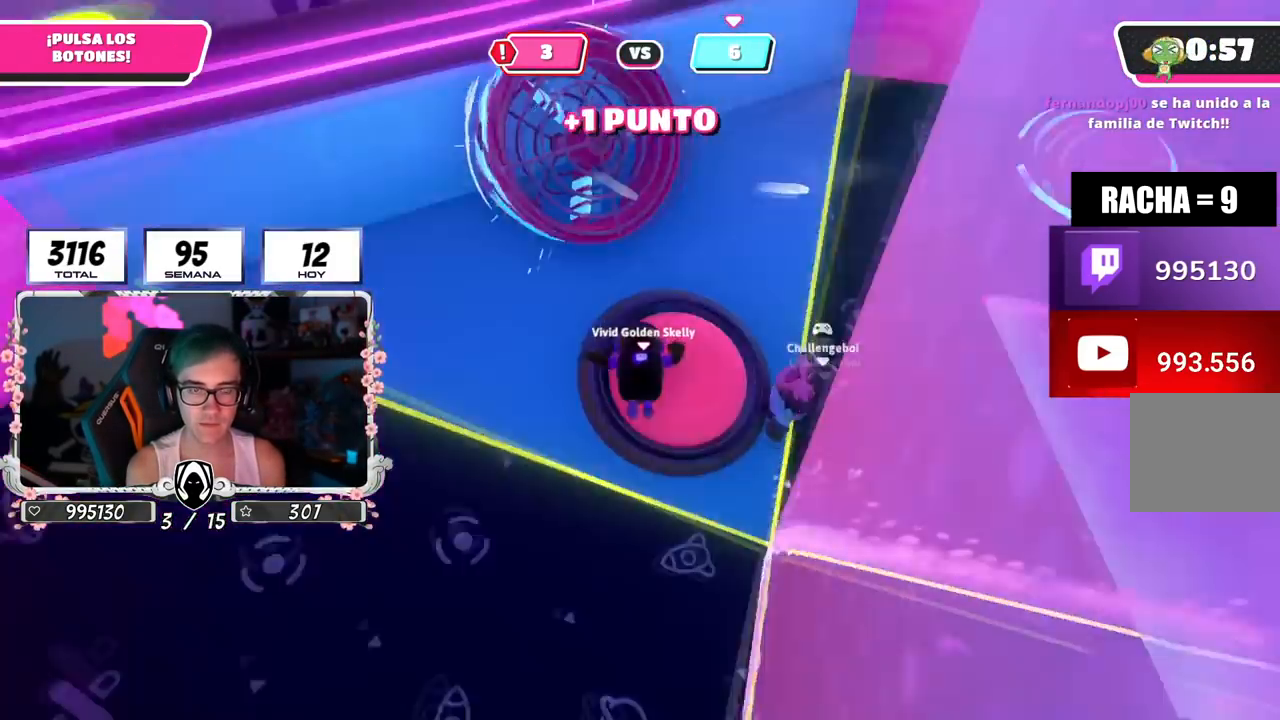
{"buttons": [], "left_stick": "right", "right_stick": "right", "events": []}
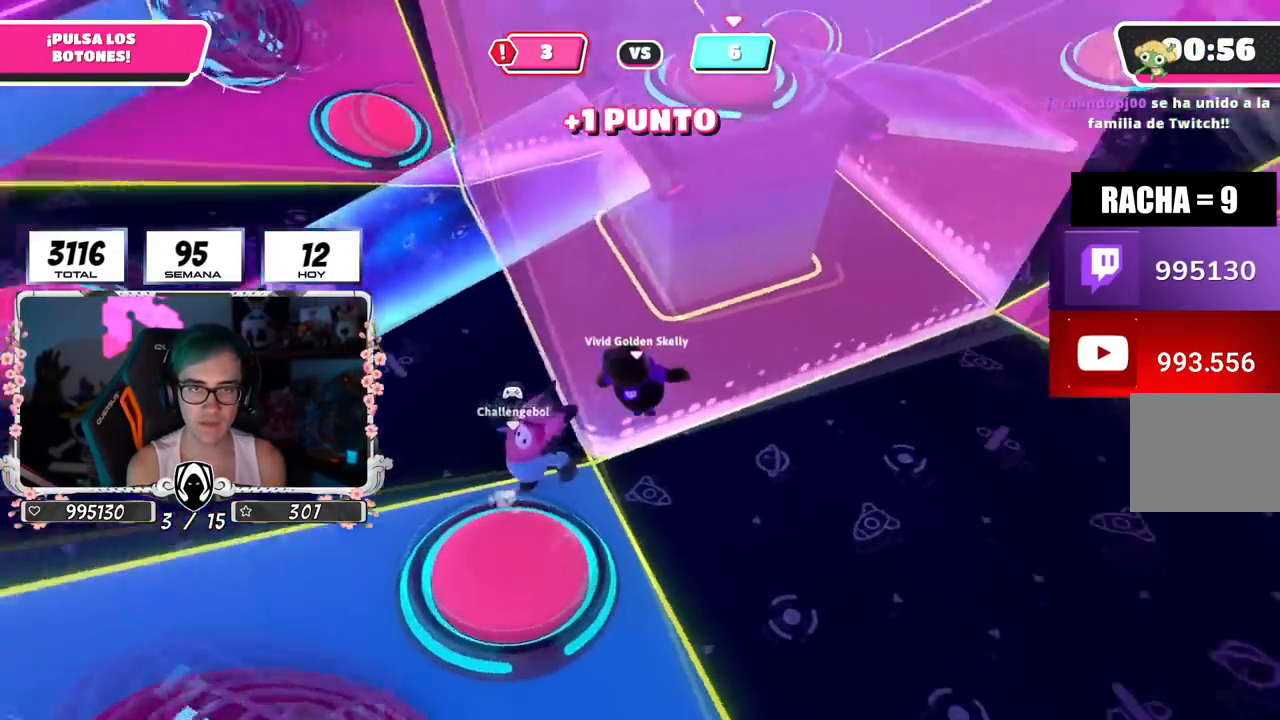
{"buttons": [], "left_stick": "up-right", "right_stick": "center", "events": [[66, "left_stick", "up-right"], [116, "right_stick", "up-left"], [217, "right_stick", "up"], [367, "right_stick", "center"]]}
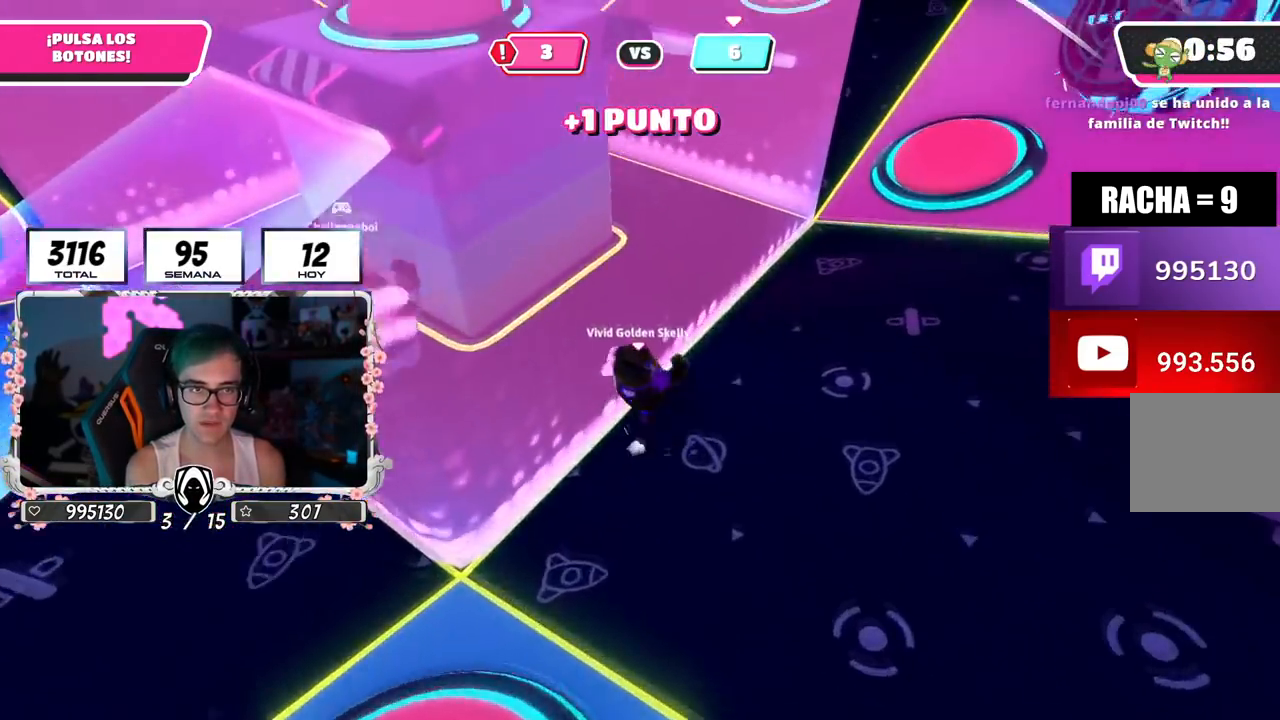
{"buttons": [], "left_stick": "up-right", "right_stick": "center", "events": [[17, "right_stick", "up"], [217, "right_stick", "center"]]}
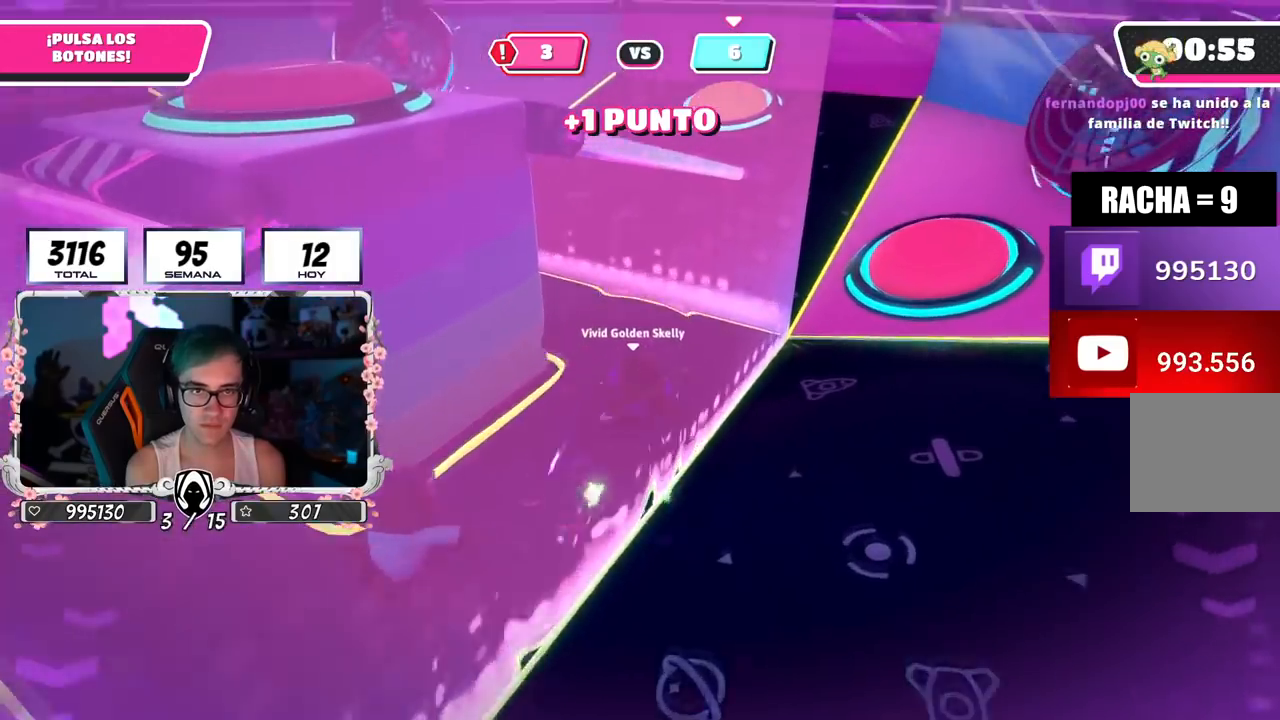
{"buttons": [], "left_stick": "up-right", "right_stick": "down-left", "events": [[233, "right_stick", "down-left"]]}
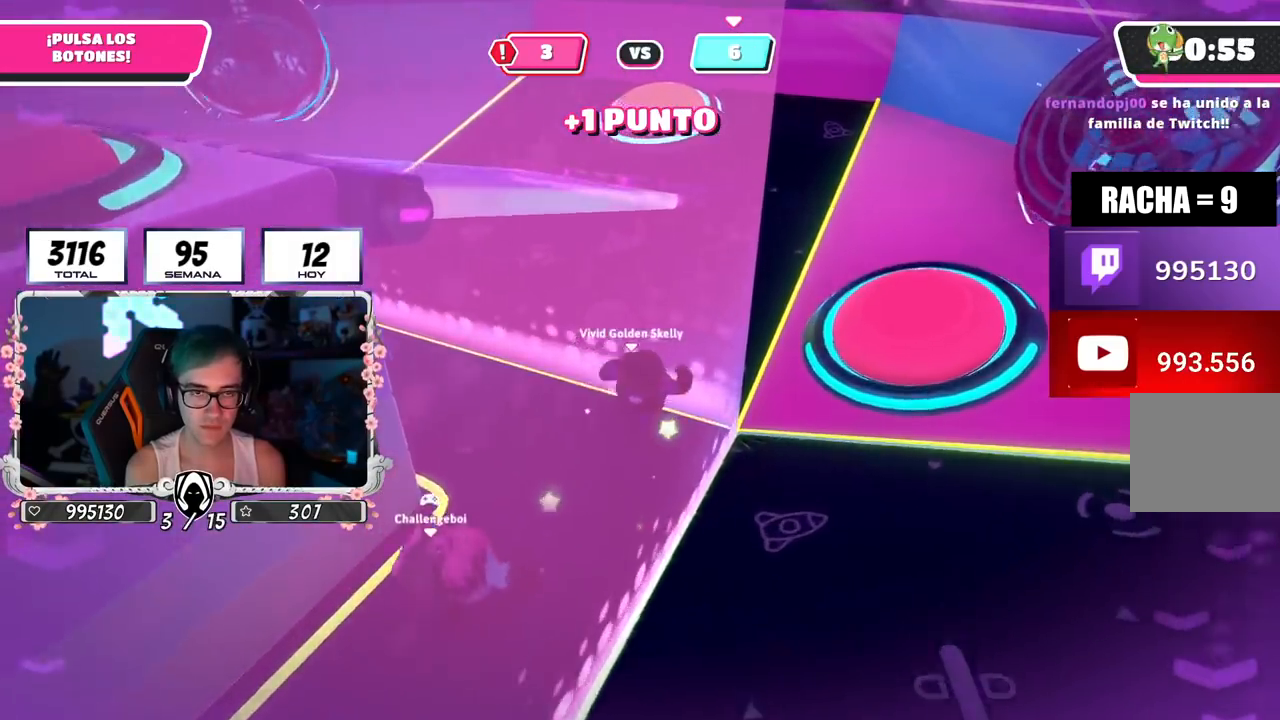
{"buttons": [], "left_stick": "up-right", "right_stick": "center", "events": [[267, "right_stick", "center"]]}
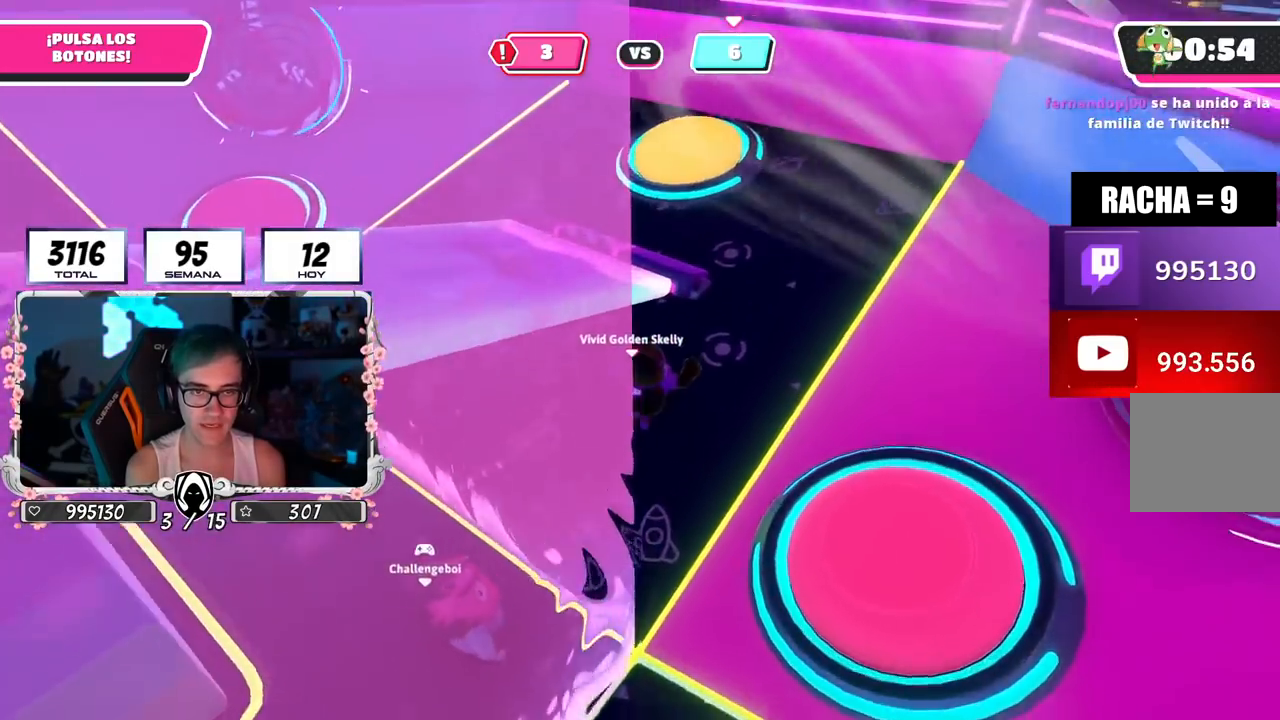
{"buttons": [], "left_stick": "up", "right_stick": "center", "events": [[83, "right_stick", "down-left"], [250, "left_stick", "up"], [450, "right_stick", "center"]]}